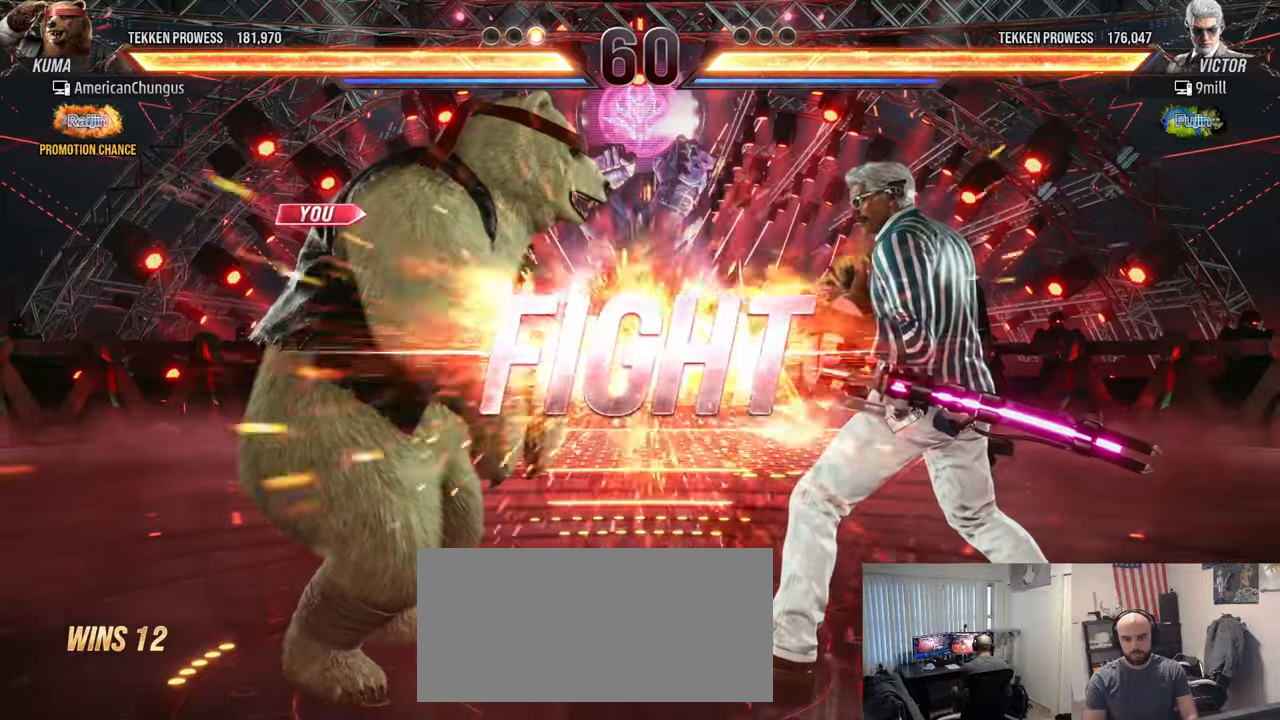
Gameplay with a controller (arcade stick); each line is a JSON object with the inputs held at the frame after it. "events" lists button and stick changes between this image and that frame as [ms after this image, input, new state], when the widget could be followed in between. Not read: L3 R3.
{"buttons": [], "left_stick": "down-right", "events": [[433, "left_stick", "down-right"], [467, "CIRCLE", "down"], [500, "CIRCLE", "up"]]}
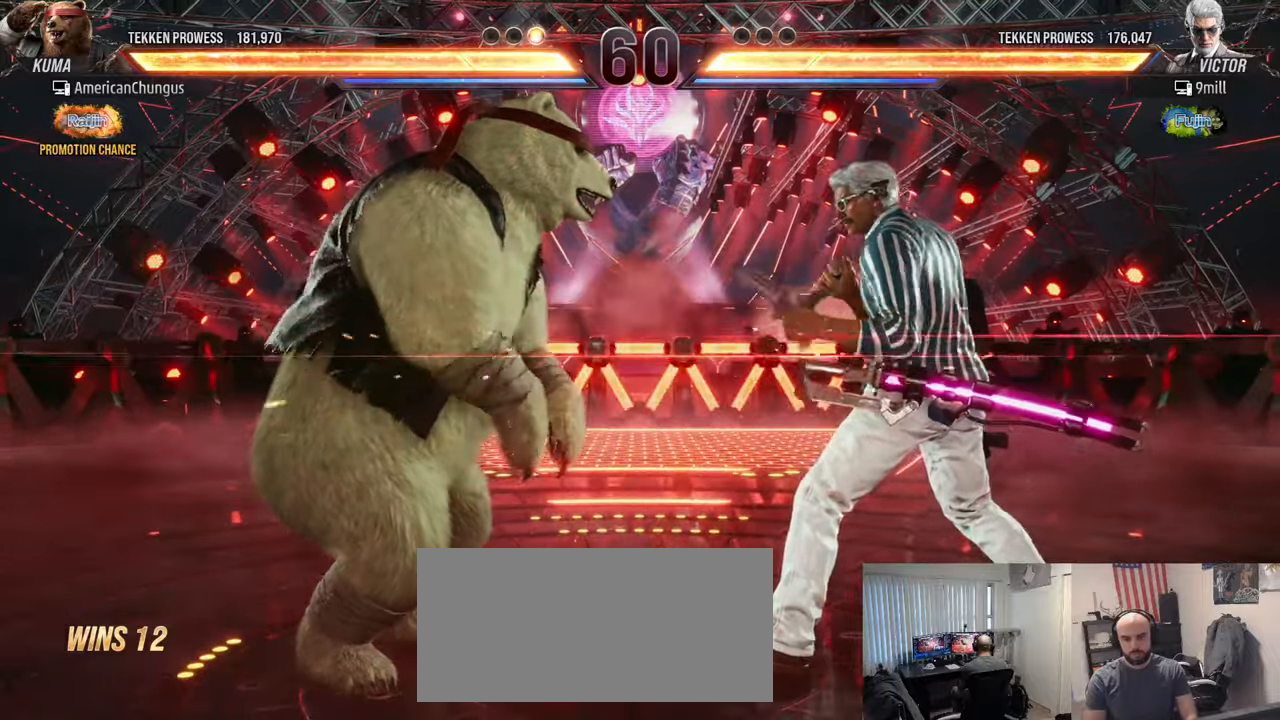
{"buttons": [], "left_stick": "center", "events": [[83, "CIRCLE", "down"], [150, "CIRCLE", "up"], [150, "left_stick", "center"]]}
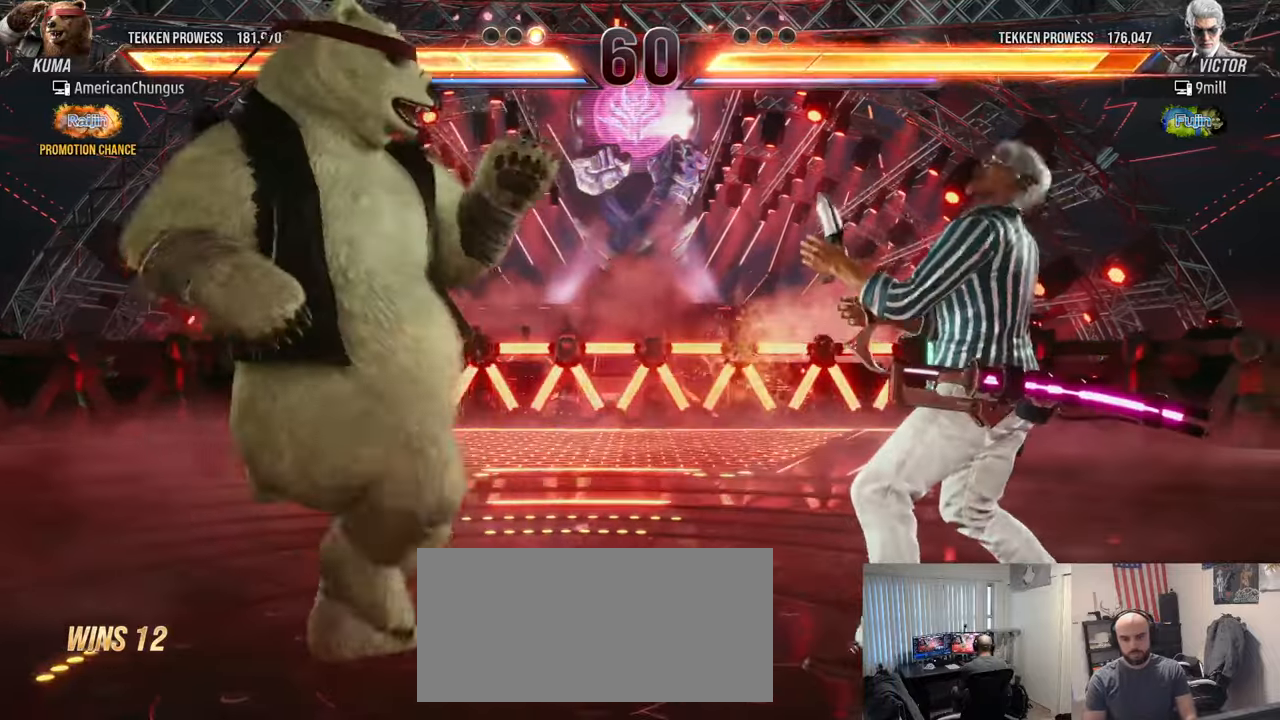
{"buttons": [], "left_stick": "center", "events": [[66, "SQUARE", "down"], [133, "SQUARE", "up"], [216, "TRIANGLE", "down"], [333, "TRIANGLE", "up"]]}
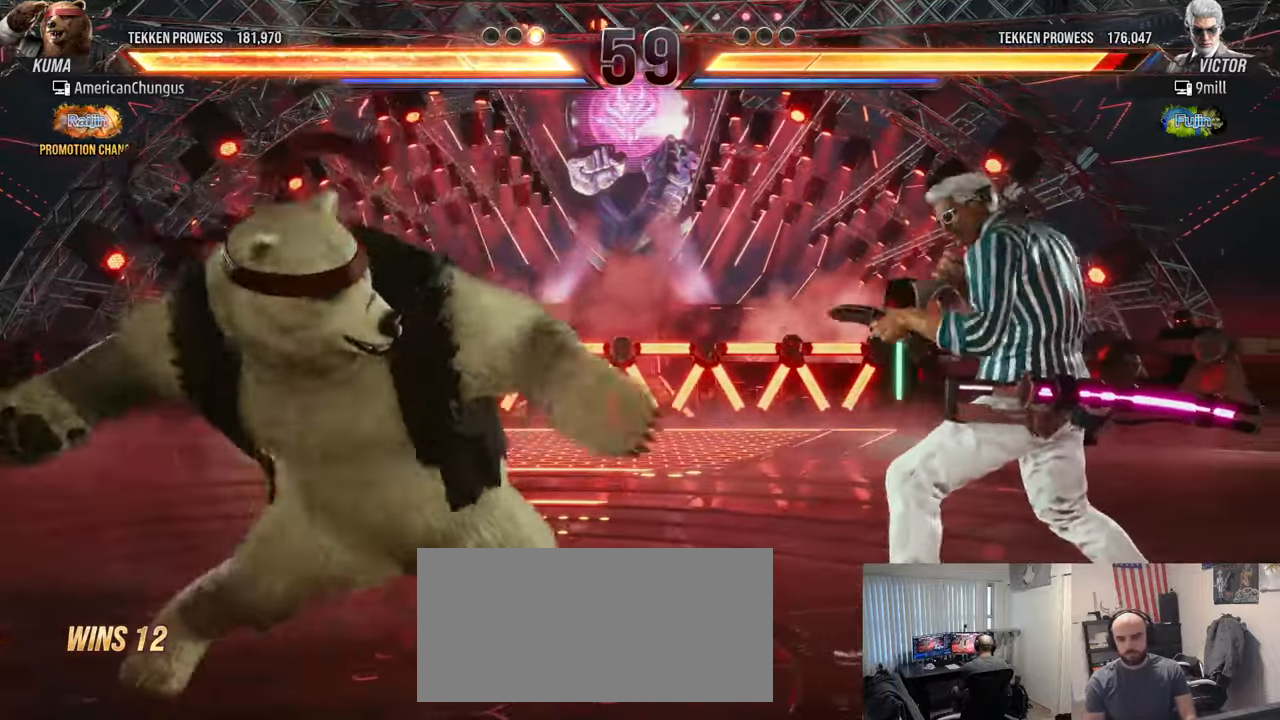
{"buttons": [], "left_stick": "left", "events": [[484, "left_stick", "left"]]}
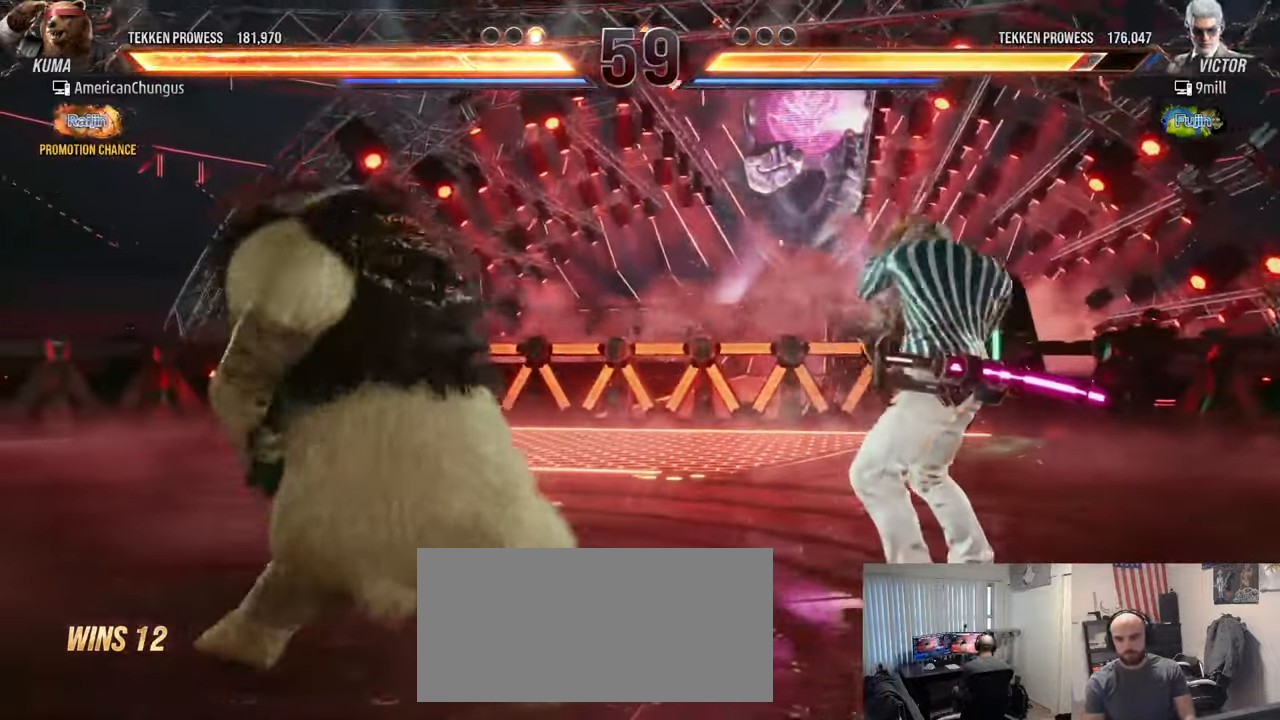
{"buttons": [], "left_stick": "center", "events": [[83, "left_stick", "center"], [150, "left_stick", "left"], [400, "left_stick", "center"]]}
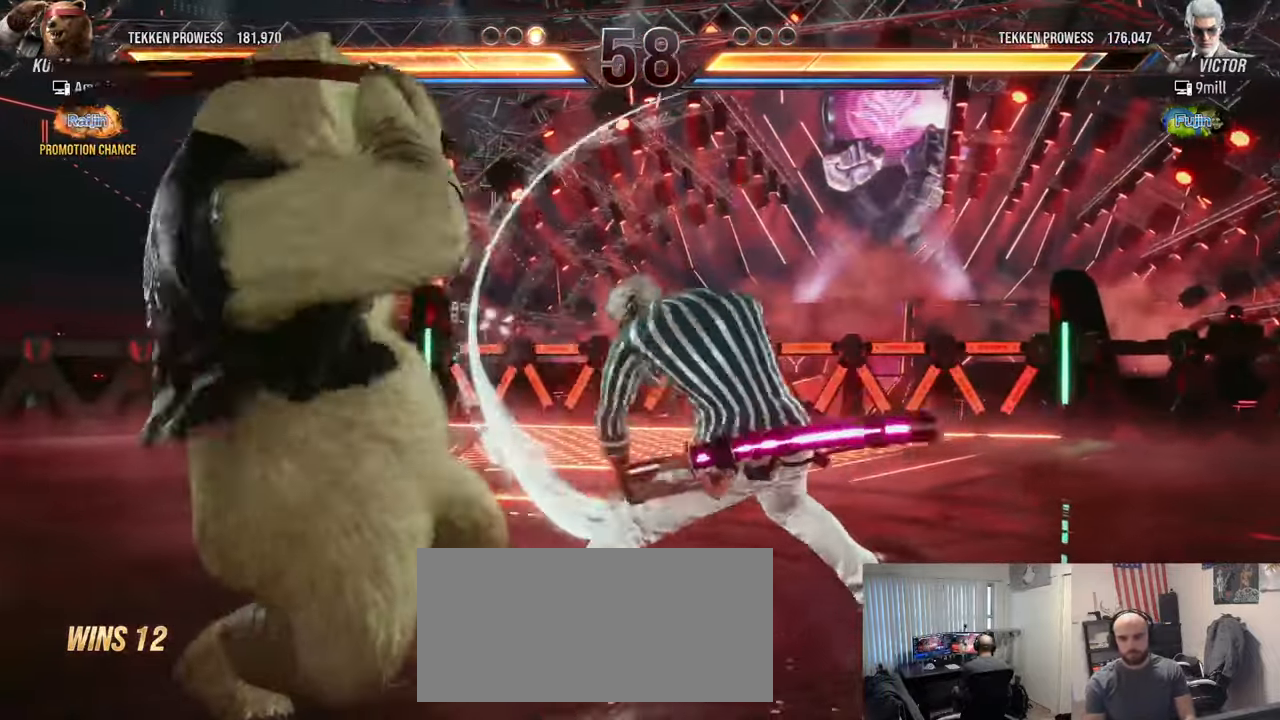
{"buttons": [], "left_stick": "left", "events": [[334, "left_stick", "left"]]}
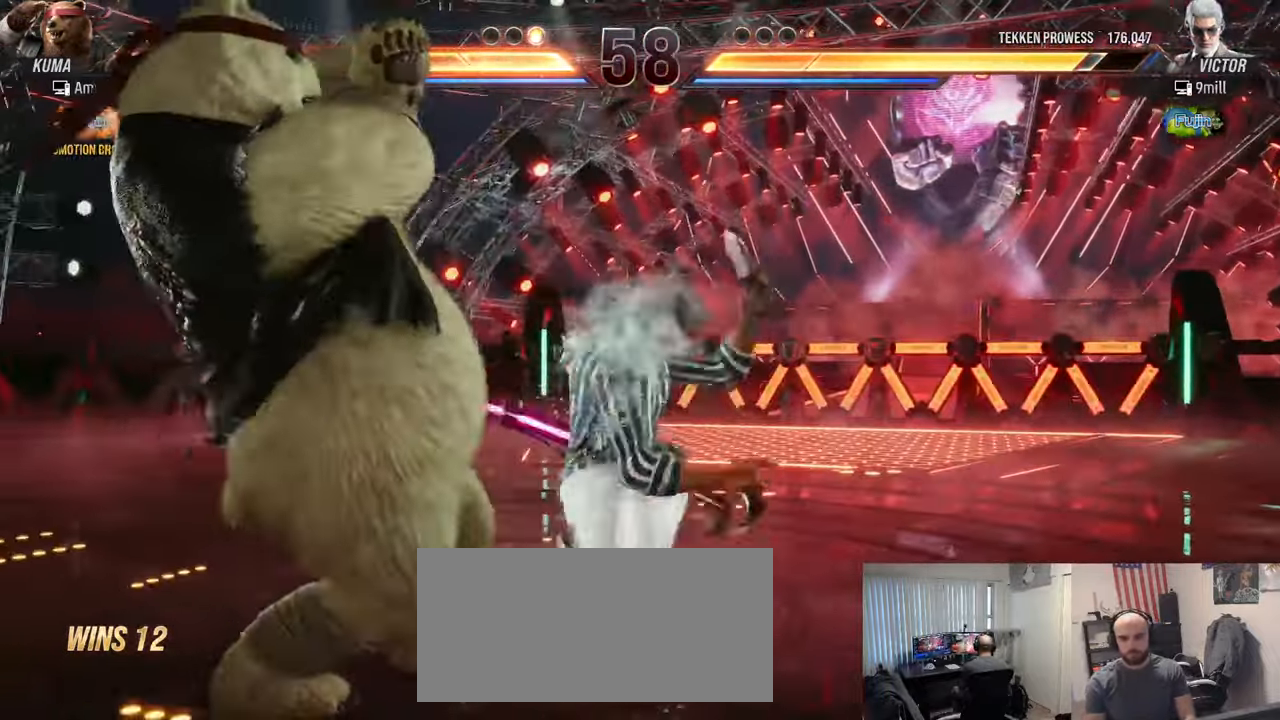
{"buttons": [], "left_stick": "left", "events": []}
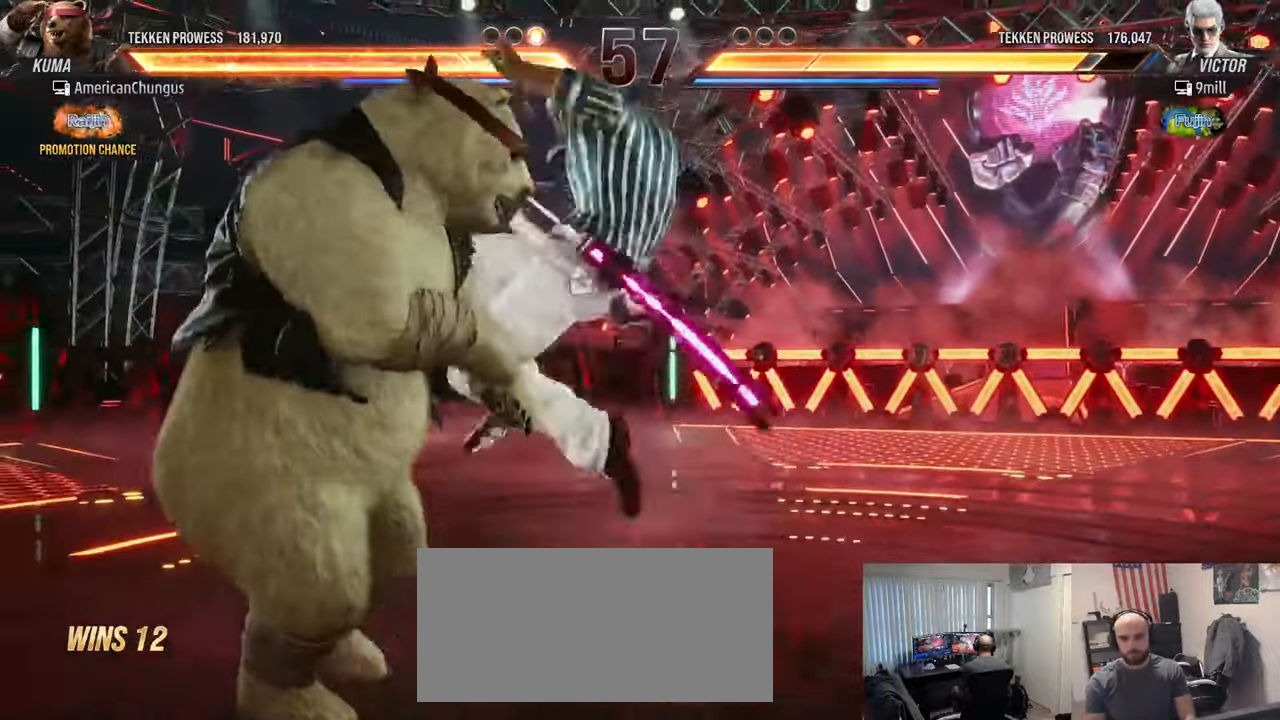
{"buttons": ["SQUARE"], "left_stick": "center", "events": [[334, "left_stick", "center"], [450, "SQUARE", "down"]]}
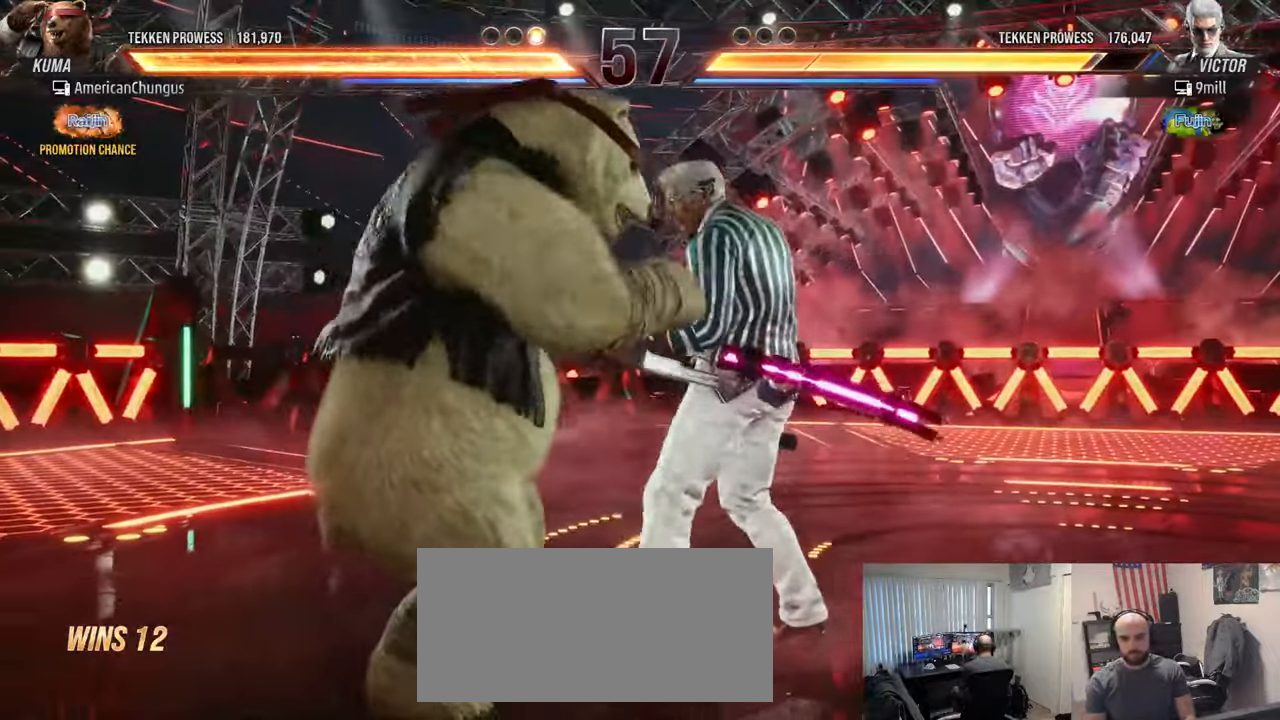
{"buttons": ["TRIANGLE"], "left_stick": "center", "events": [[33, "SQUARE", "up"], [367, "SQUARE", "down"], [433, "SQUARE", "up"], [500, "TRIANGLE", "down"]]}
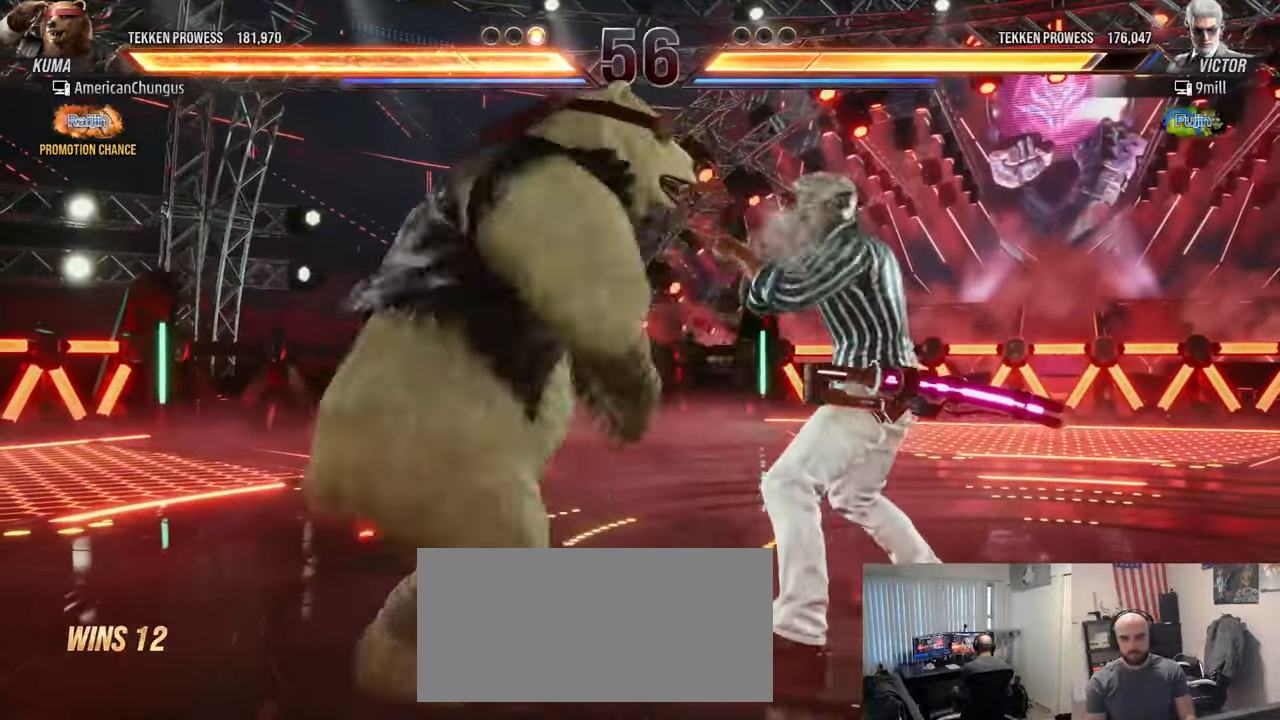
{"buttons": [], "left_stick": "center", "events": [[117, "TRIANGLE", "up"]]}
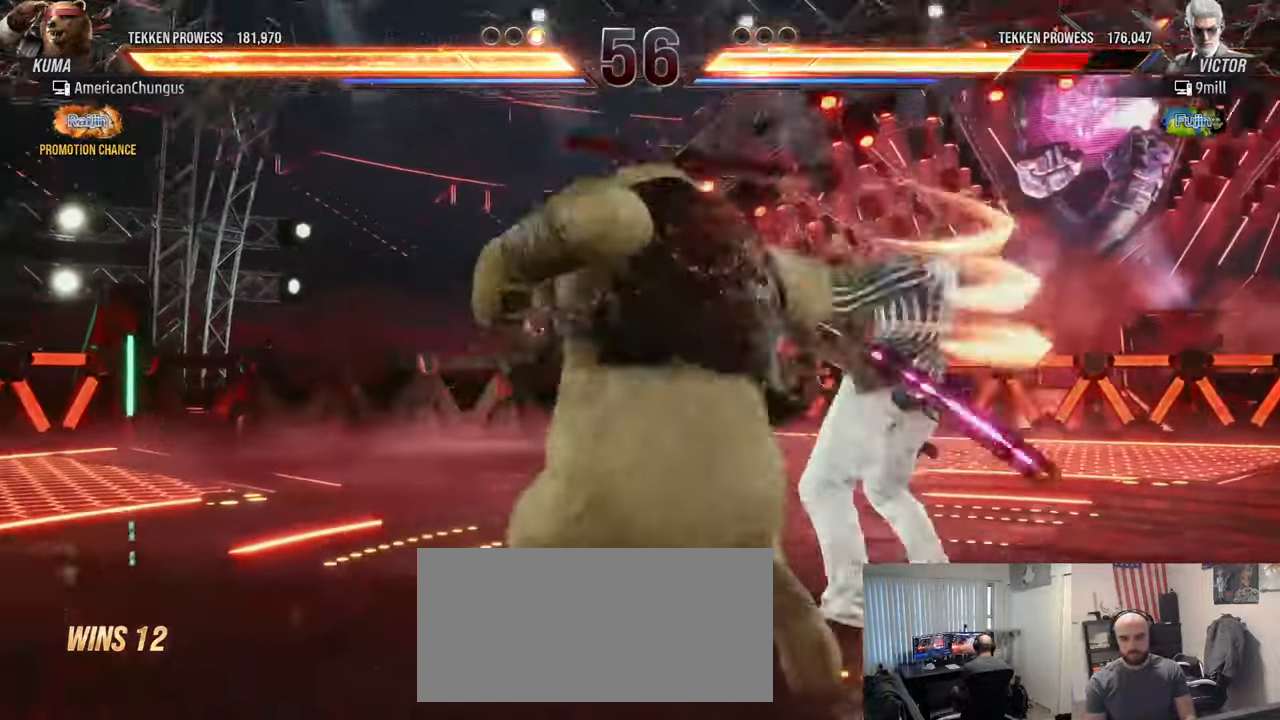
{"buttons": [], "left_stick": "center", "events": [[384, "left_stick", "right"], [467, "left_stick", "center"]]}
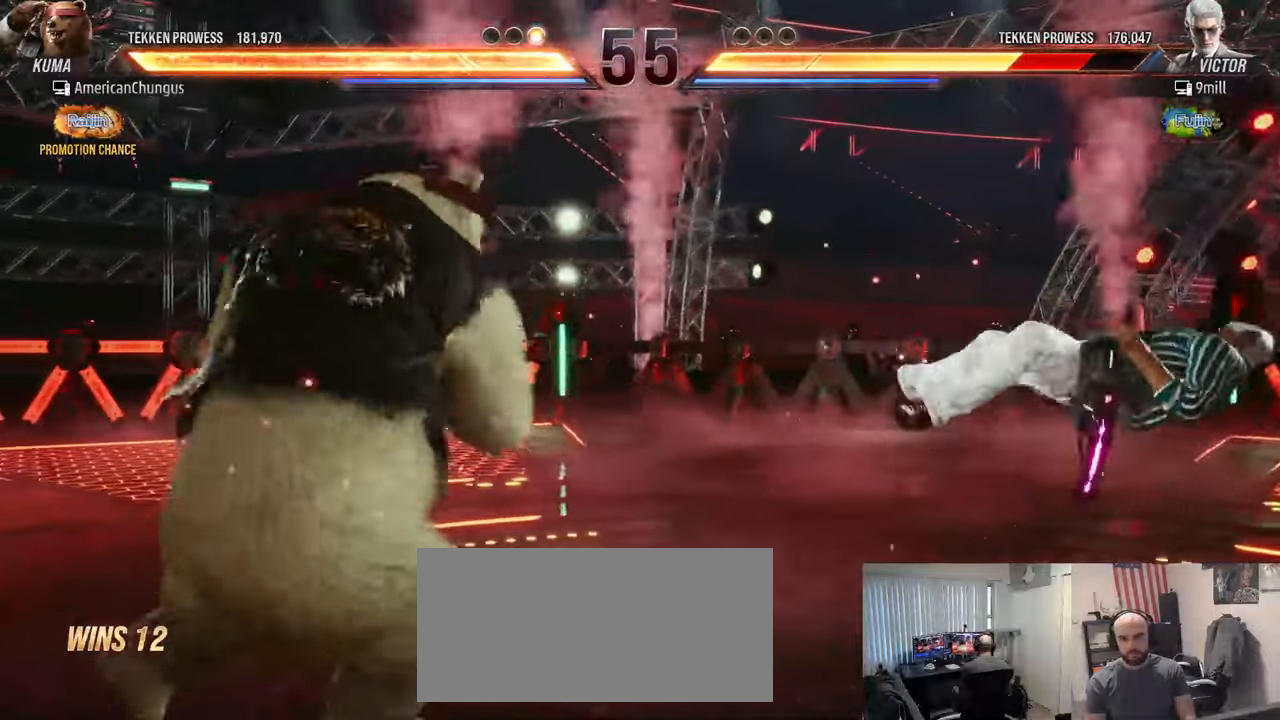
{"buttons": [], "left_stick": "center", "events": [[50, "left_stick", "right"], [116, "left_stick", "center"], [183, "left_stick", "right"], [383, "R1", "down"], [450, "R1", "up"], [467, "left_stick", "center"]]}
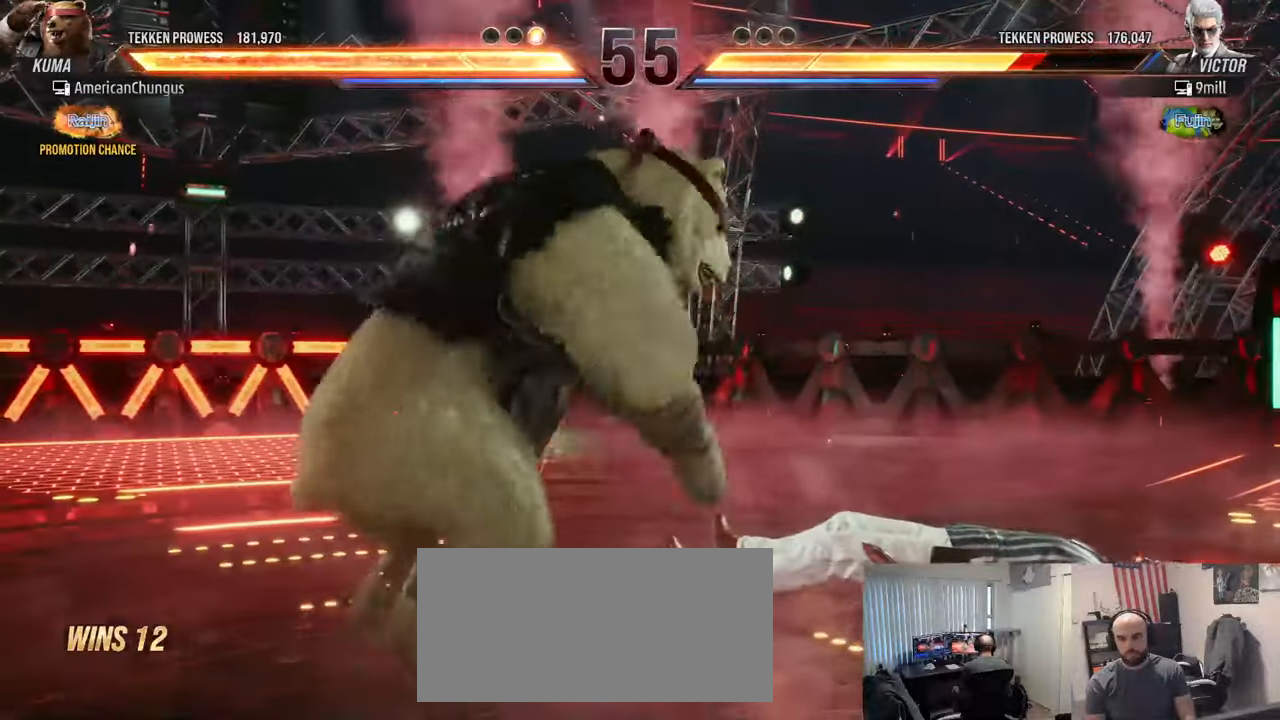
{"buttons": [], "left_stick": "center", "events": [[33, "CIRCLE", "down"], [33, "CROSS", "down"], [117, "CROSS", "up"], [133, "CIRCLE", "up"]]}
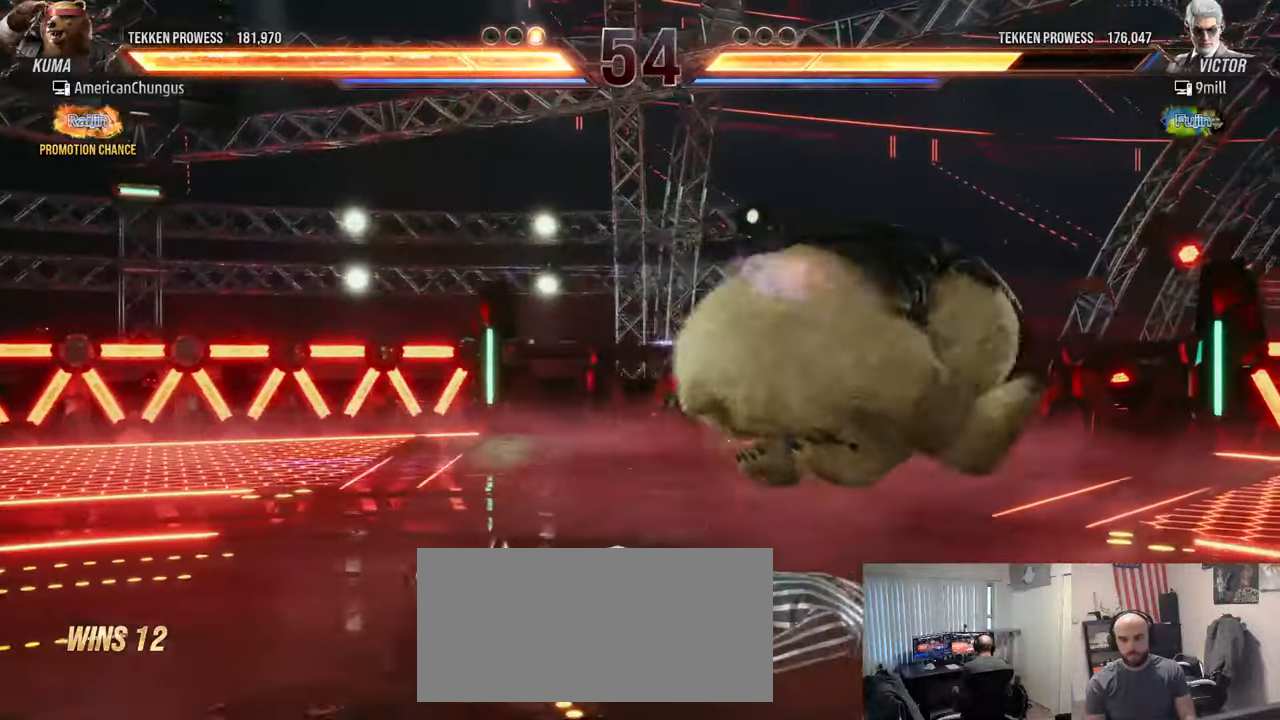
{"buttons": [], "left_stick": "right", "events": [[133, "left_stick", "right"]]}
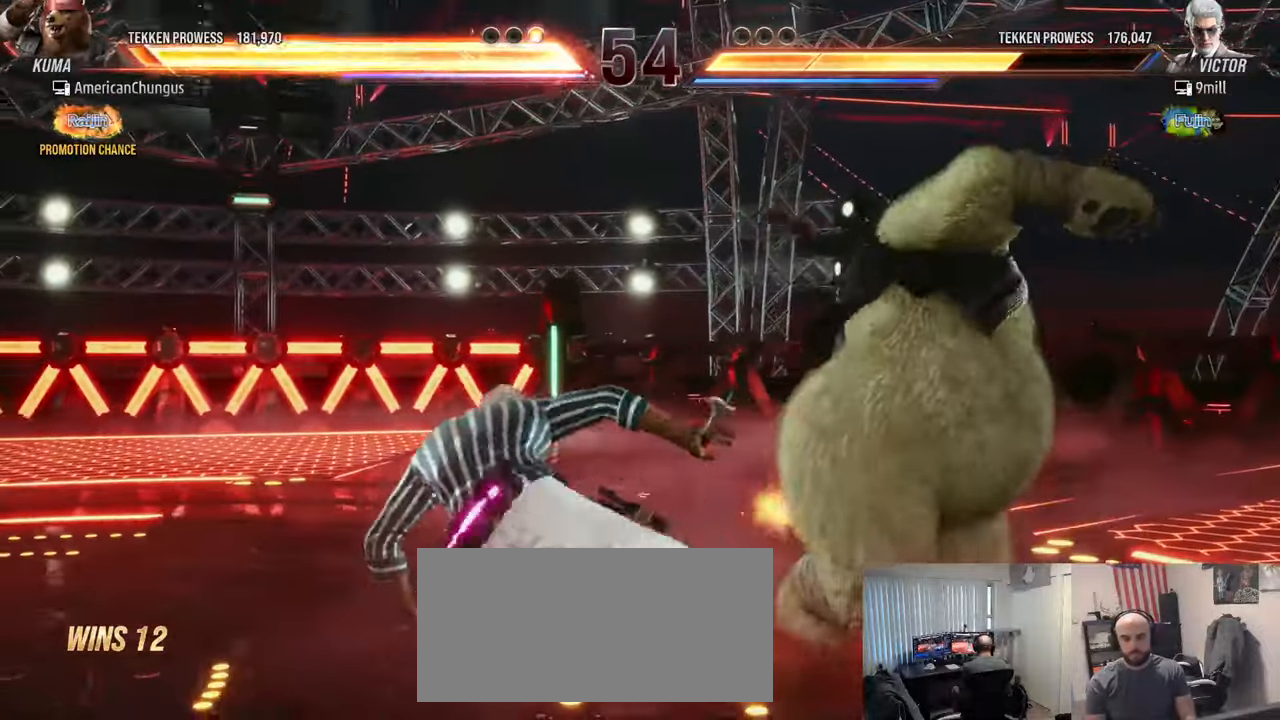
{"buttons": [], "left_stick": "right", "events": []}
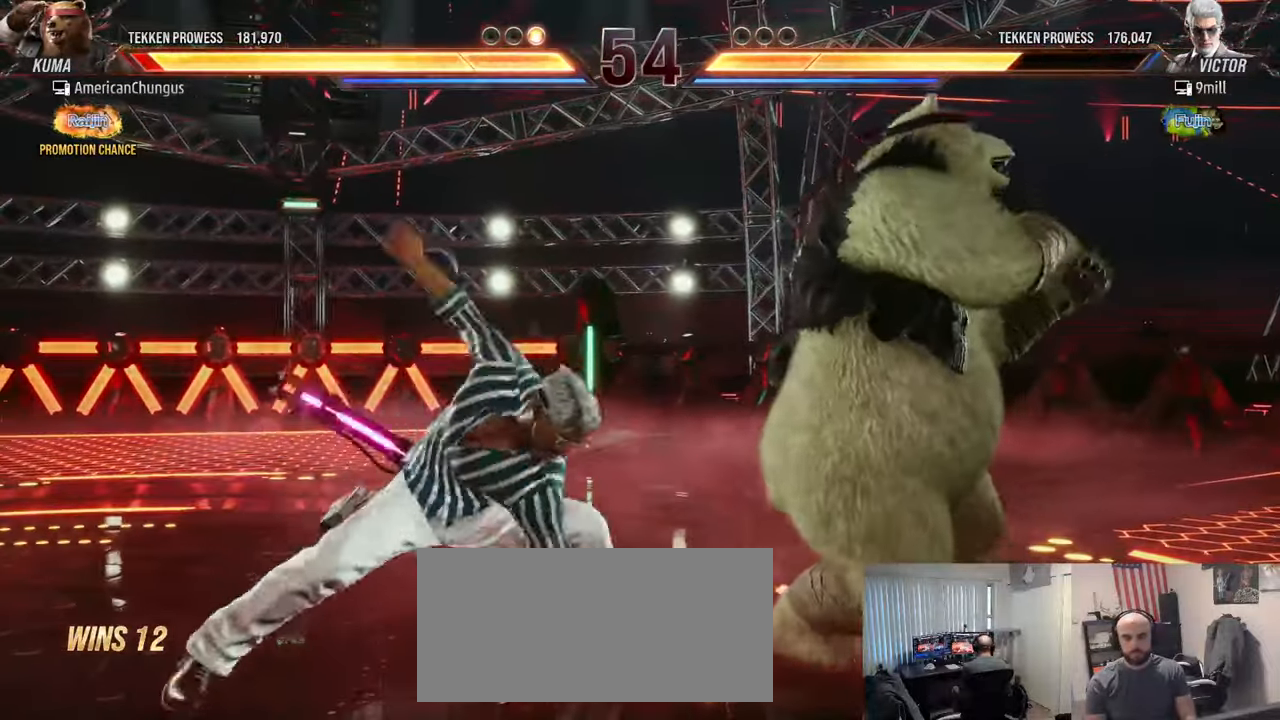
{"buttons": ["TRIANGLE"], "left_stick": "center", "events": [[384, "left_stick", "center"], [434, "TRIANGLE", "down"]]}
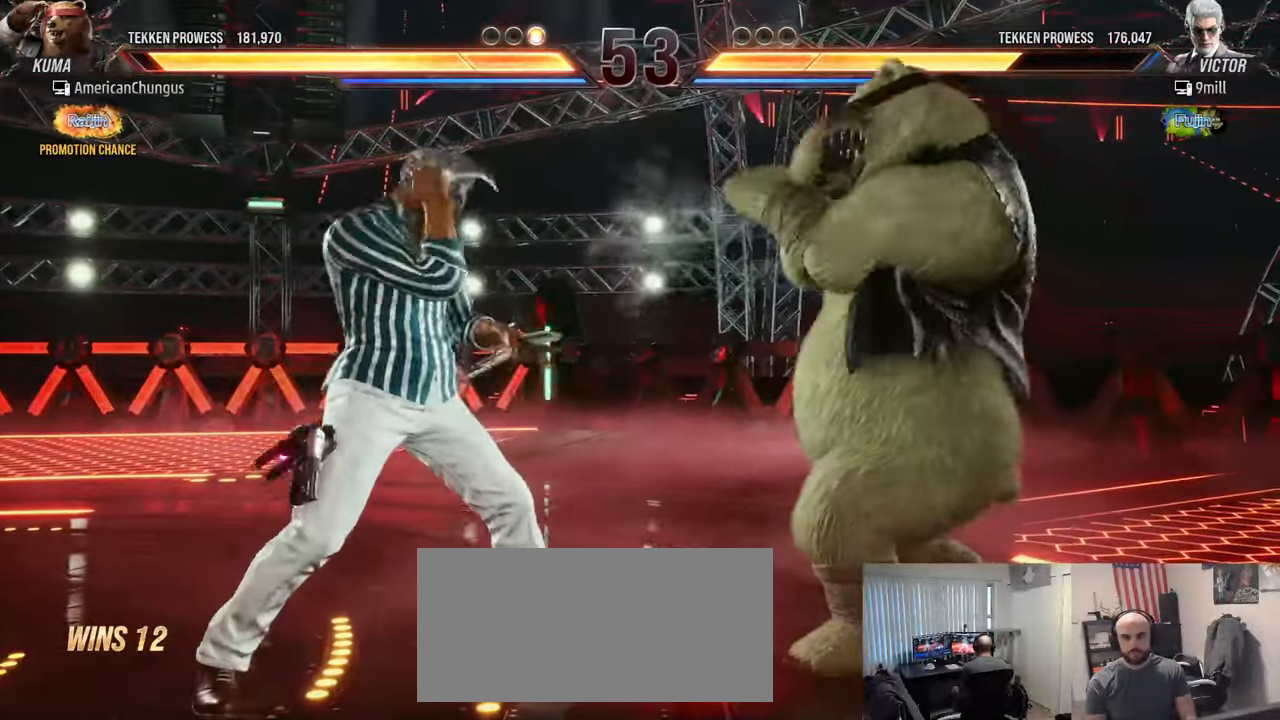
{"buttons": [], "left_stick": "center", "events": [[50, "SQUARE", "down"], [50, "TRIANGLE", "up"], [134, "SQUARE", "up"]]}
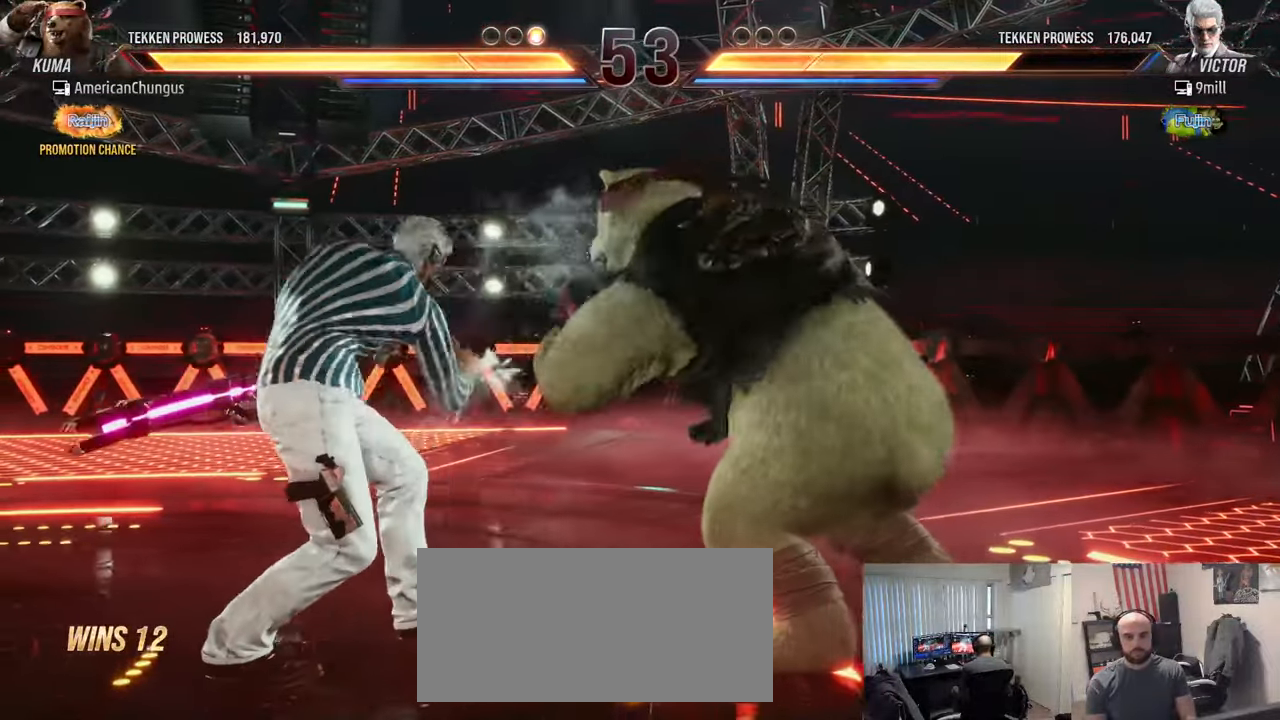
{"buttons": [], "left_stick": "center", "events": [[150, "left_stick", "right"], [417, "left_stick", "center"]]}
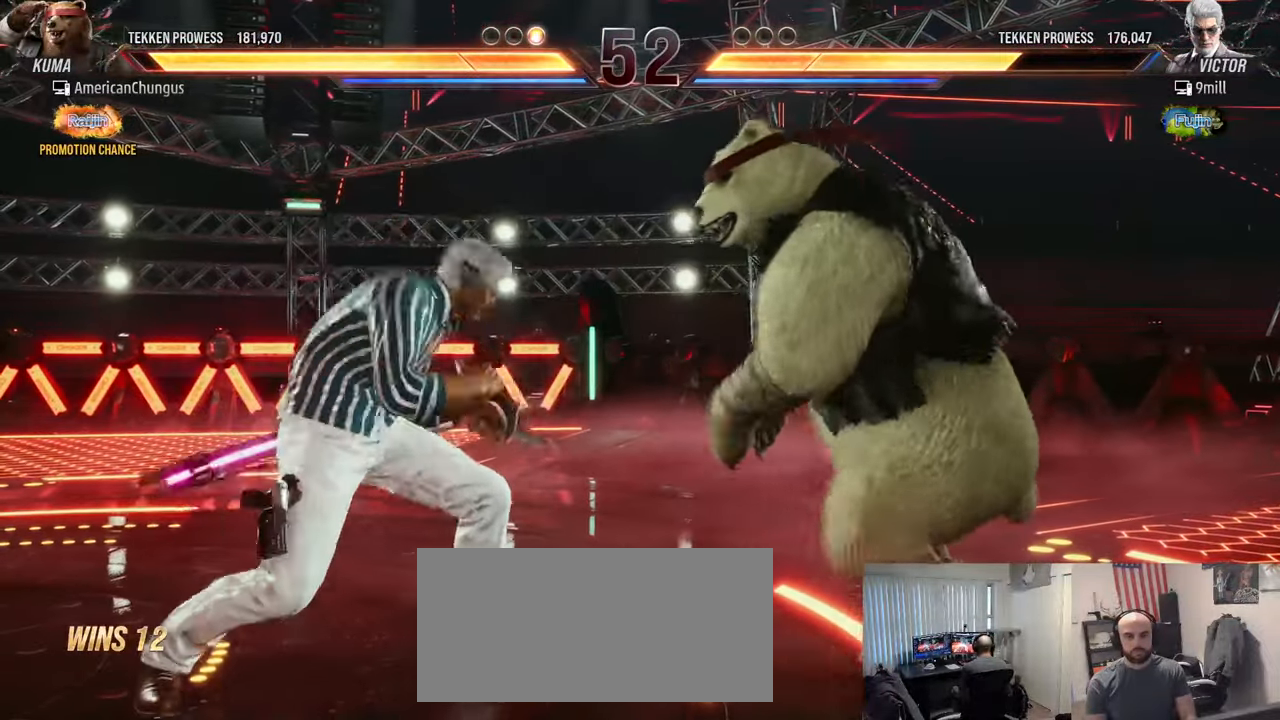
{"buttons": [], "left_stick": "right", "events": [[251, "left_stick", "right"], [334, "left_stick", "center"], [401, "left_stick", "right"]]}
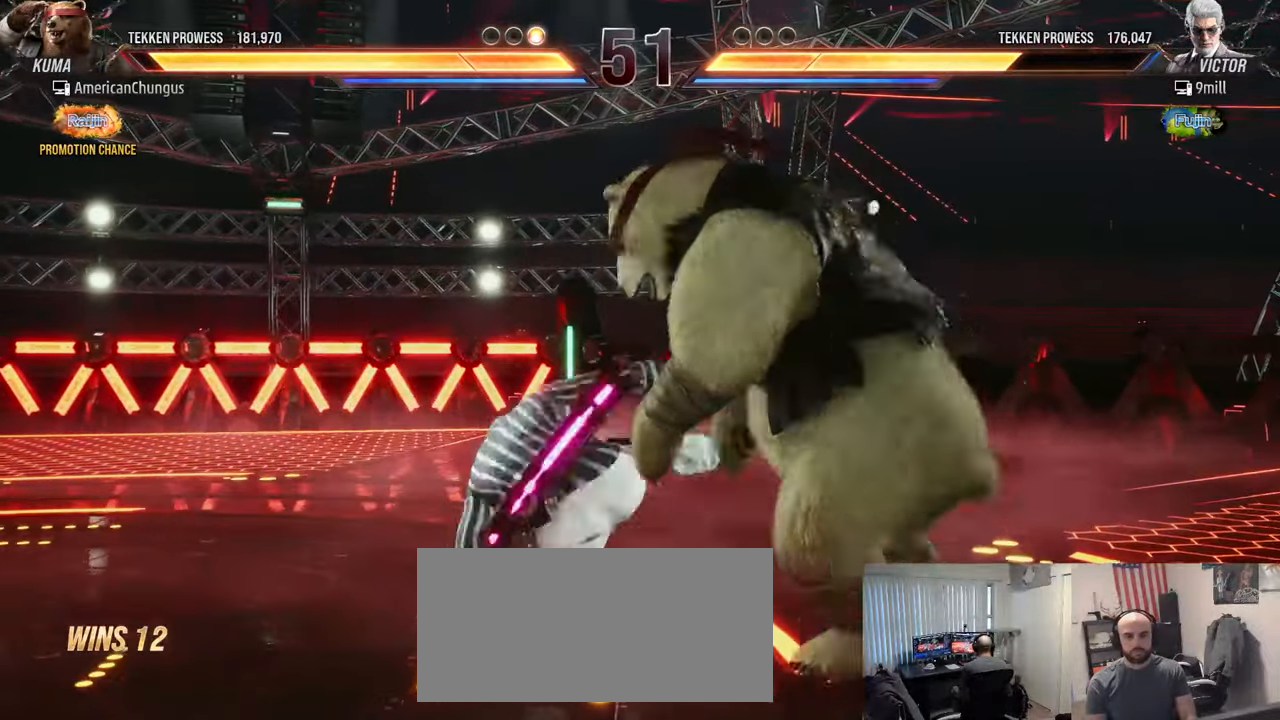
{"buttons": [], "left_stick": "center", "events": [[250, "left_stick", "center"], [417, "left_stick", "right"], [500, "left_stick", "center"]]}